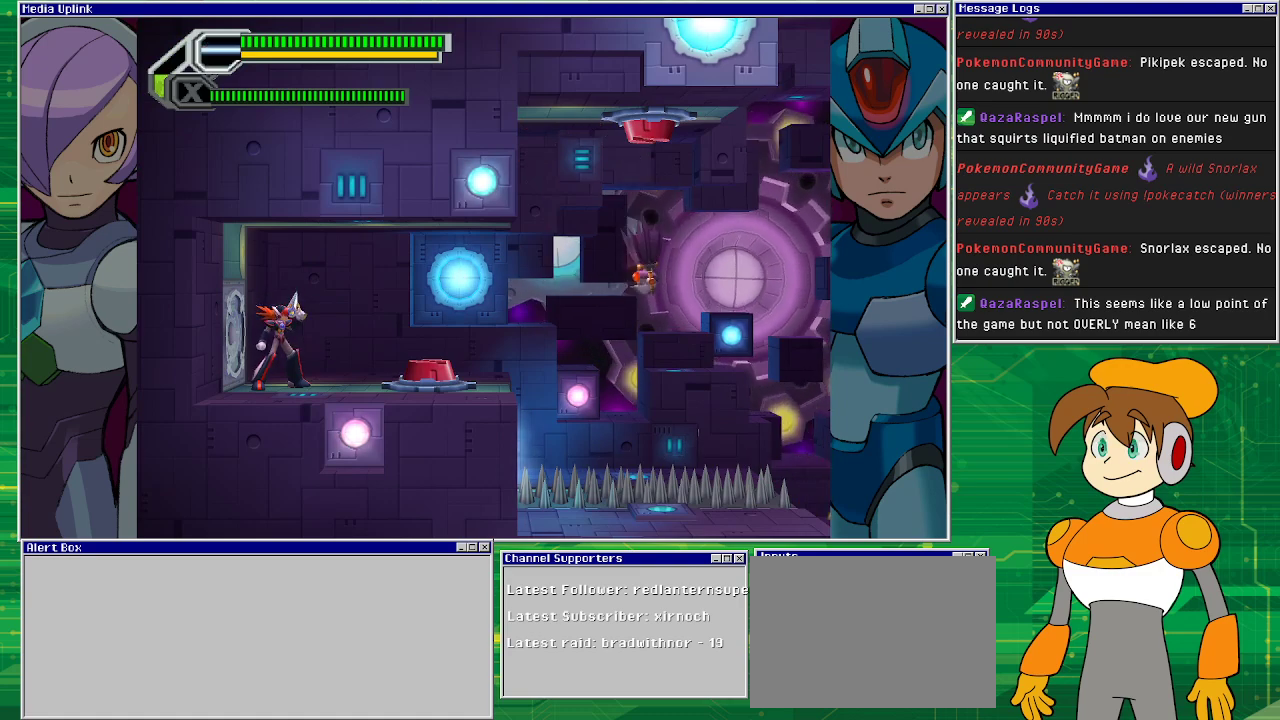
Gameplay with a controller (PlayStation layout); each line is a JSON object with the inputs held at the frame after it. "events" lists button and stick changes between this image and that frame as [ms after this image, input, new state], when the widget could be followed in between. Not read: L2 L3 R1 R2 R3 right_stick.
{"buttons": [], "left_stick": "center", "events": [[200, "CIRCLE", "down"], [300, "CIRCLE", "up"]]}
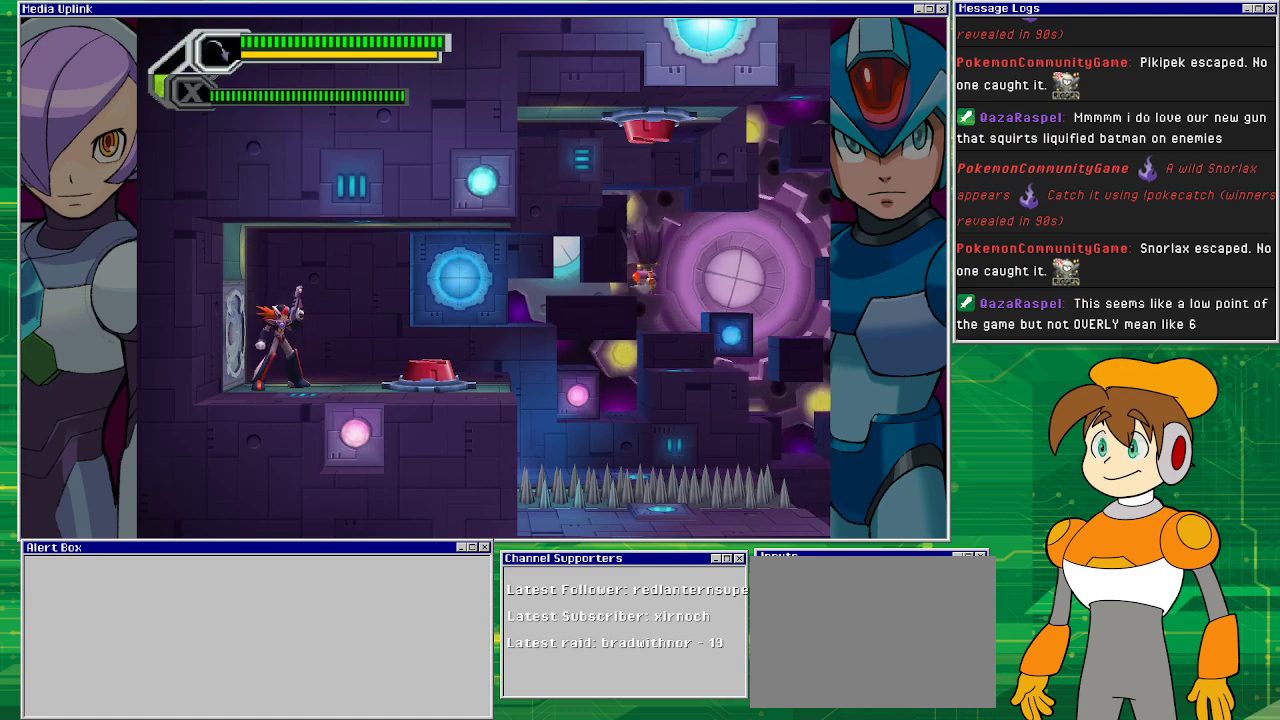
{"buttons": ["SQUARE"], "left_stick": "center", "events": [[133, "DPAD_RIGHT", "down"], [200, "DPAD_RIGHT", "up"], [233, "SQUARE", "down"], [467, "SQUARE", "up"], [500, "SQUARE", "down"]]}
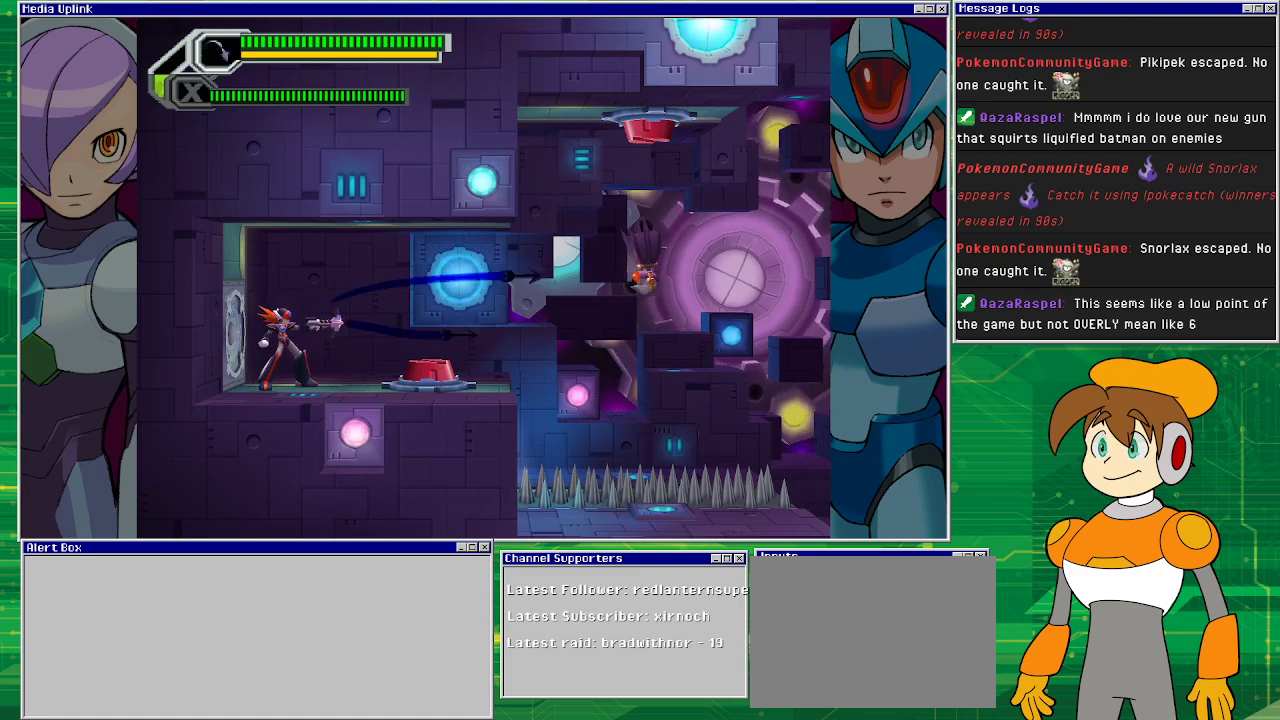
{"buttons": [], "left_stick": "center", "events": [[100, "SQUARE", "up"], [133, "SQUARE", "down"], [367, "SQUARE", "up"], [433, "SQUARE", "down"], [467, "SQUARE", "up"]]}
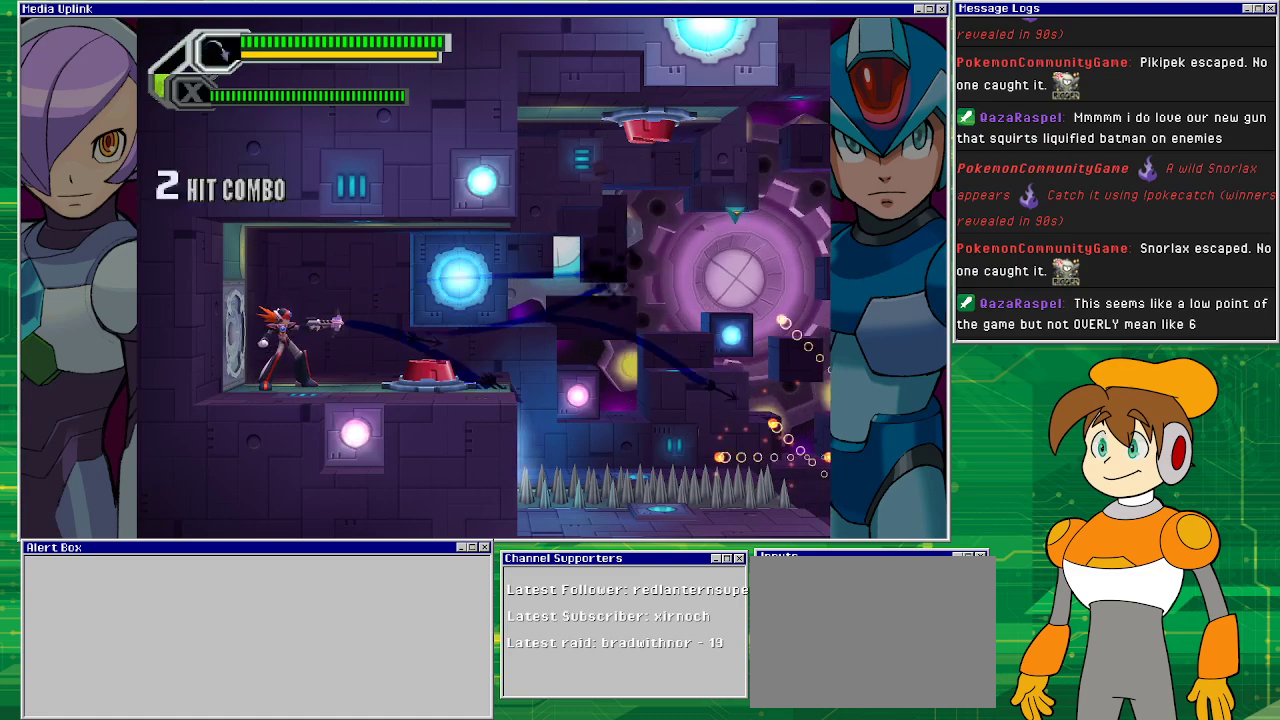
{"buttons": ["DPAD_RIGHT"], "left_stick": "center", "events": [[33, "SQUARE", "down"], [133, "SQUARE", "up"], [333, "DPAD_RIGHT", "down"]]}
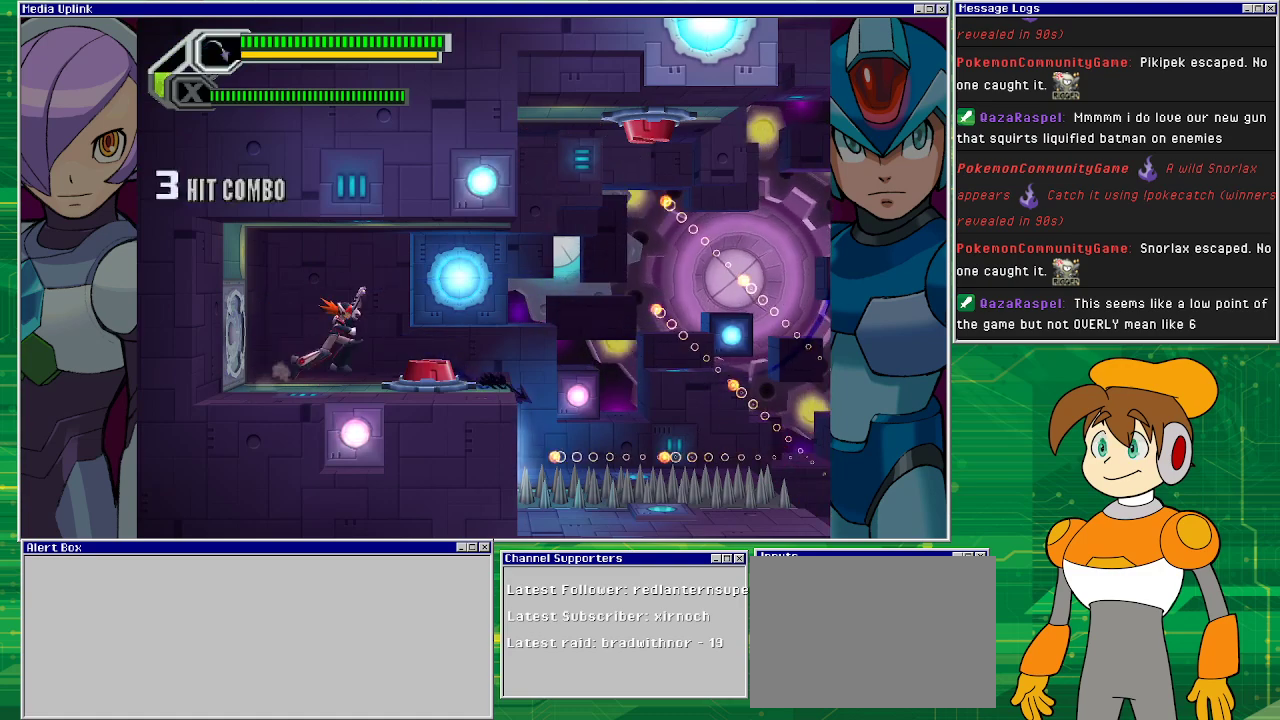
{"buttons": ["DPAD_RIGHT"], "left_stick": "center", "events": [[67, "DPAD_RIGHT", "up"], [200, "DPAD_RIGHT", "down"]]}
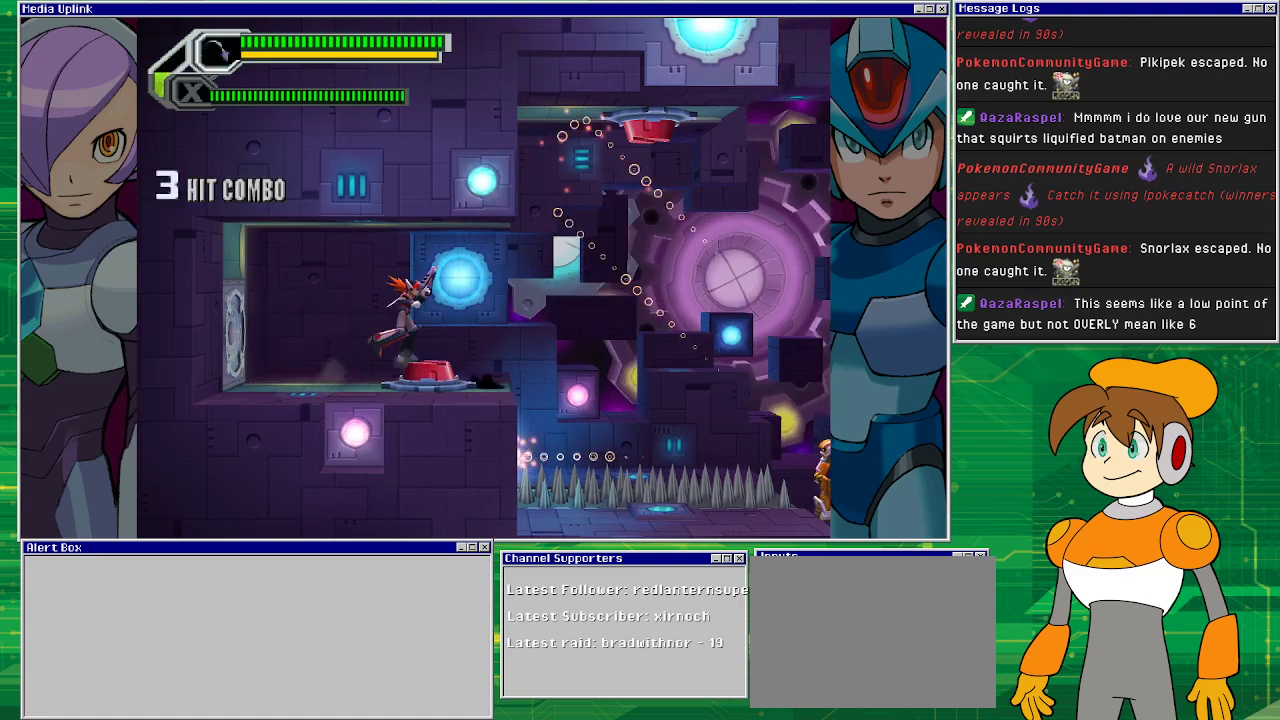
{"buttons": [], "left_stick": "center", "events": [[200, "DPAD_RIGHT", "up"]]}
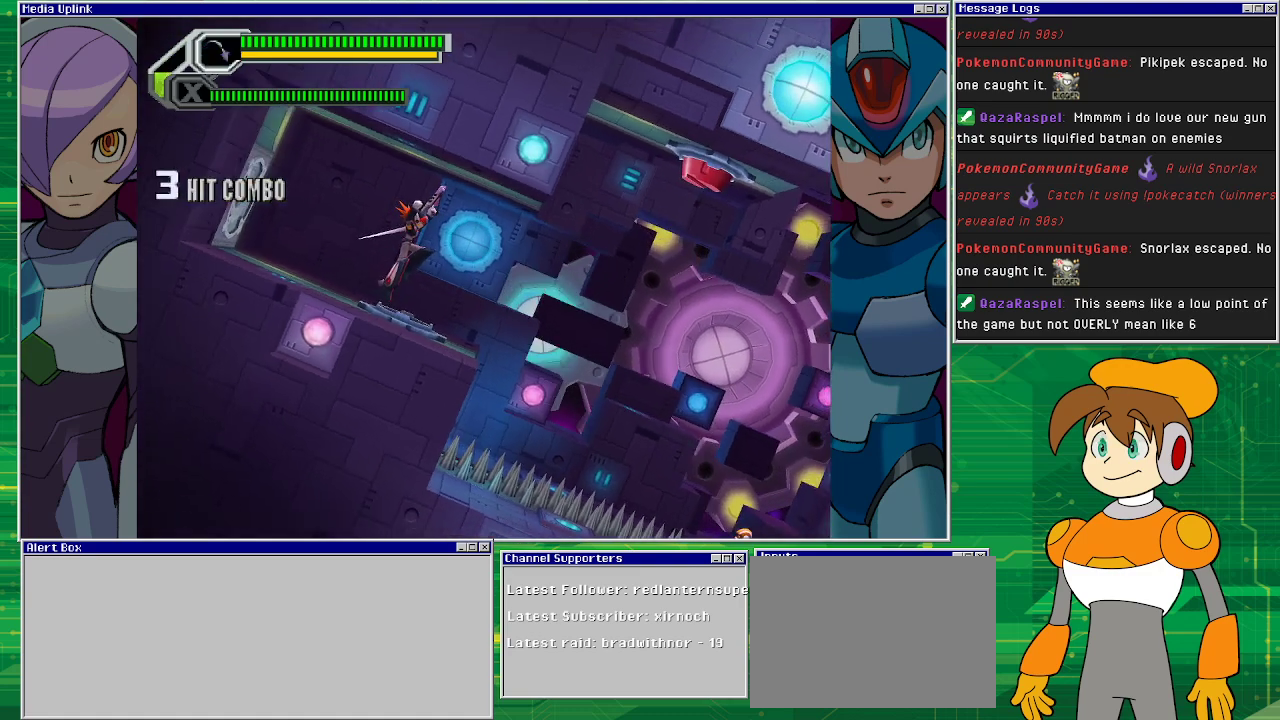
{"buttons": [], "left_stick": "center", "events": []}
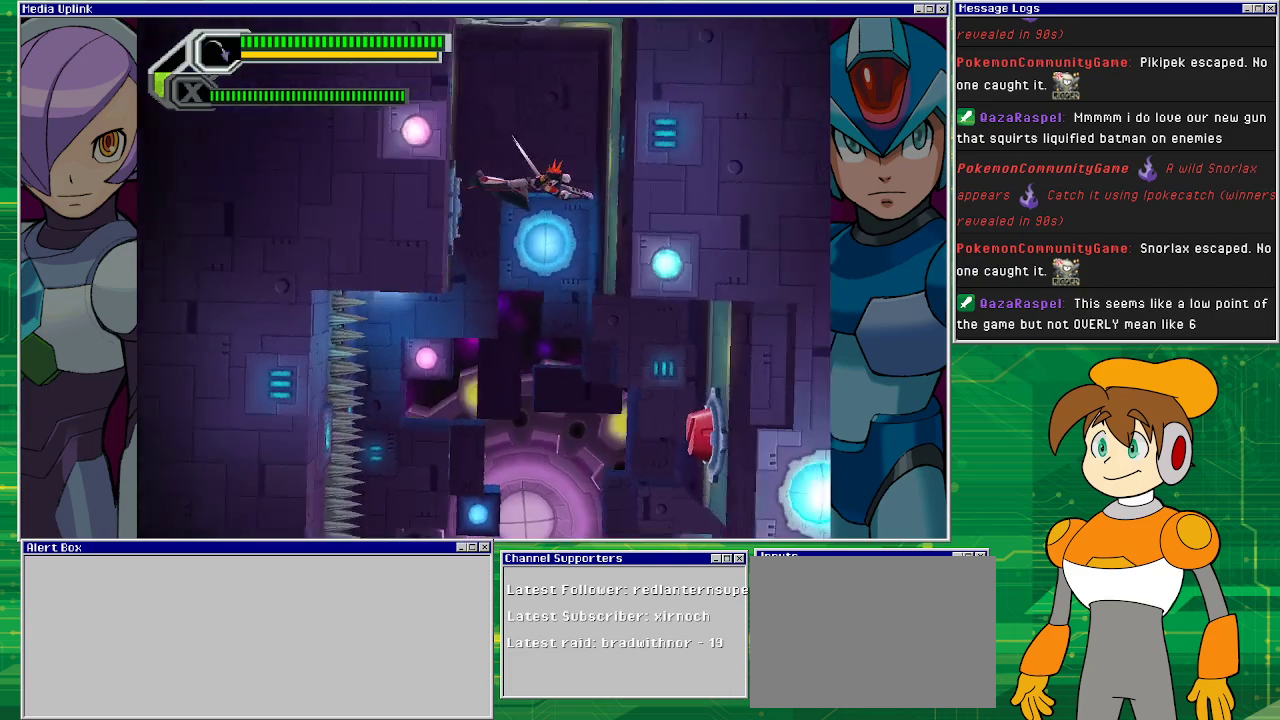
{"buttons": [], "left_stick": "center", "events": []}
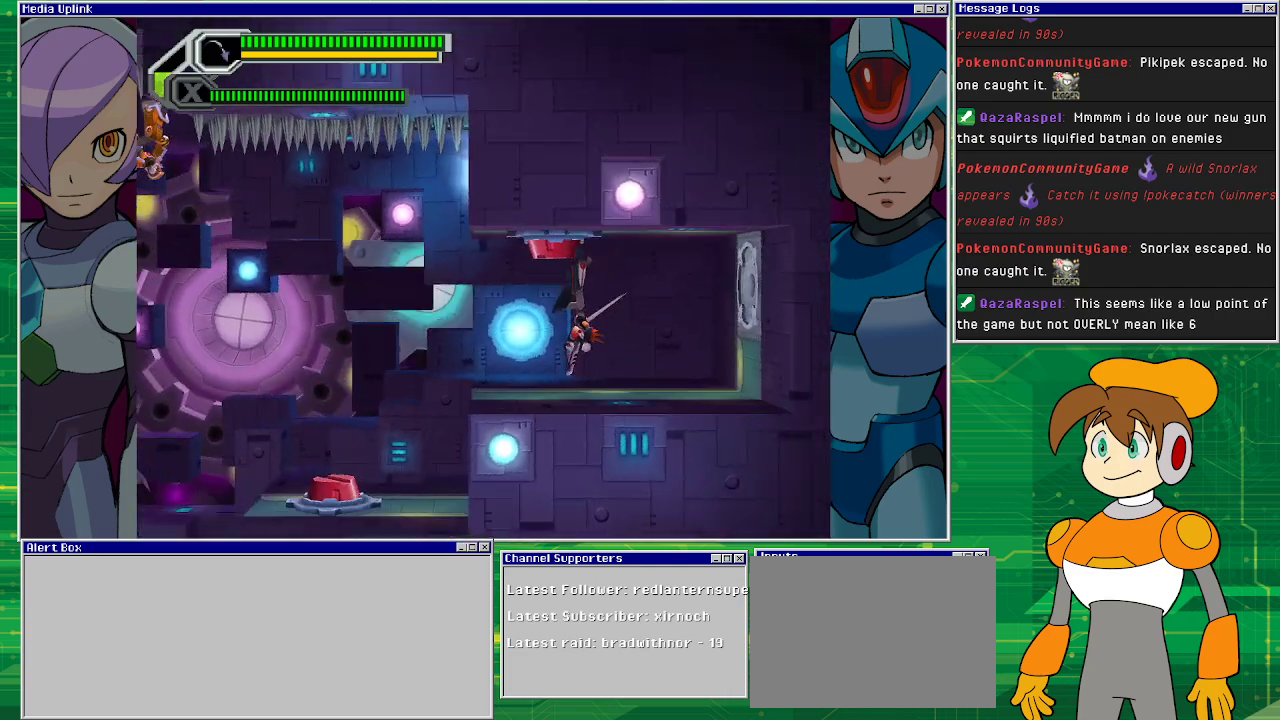
{"buttons": [], "left_stick": "center", "events": [[100, "DPAD_LEFT", "down"], [400, "SQUARE", "down"], [467, "DPAD_LEFT", "up"], [500, "SQUARE", "up"]]}
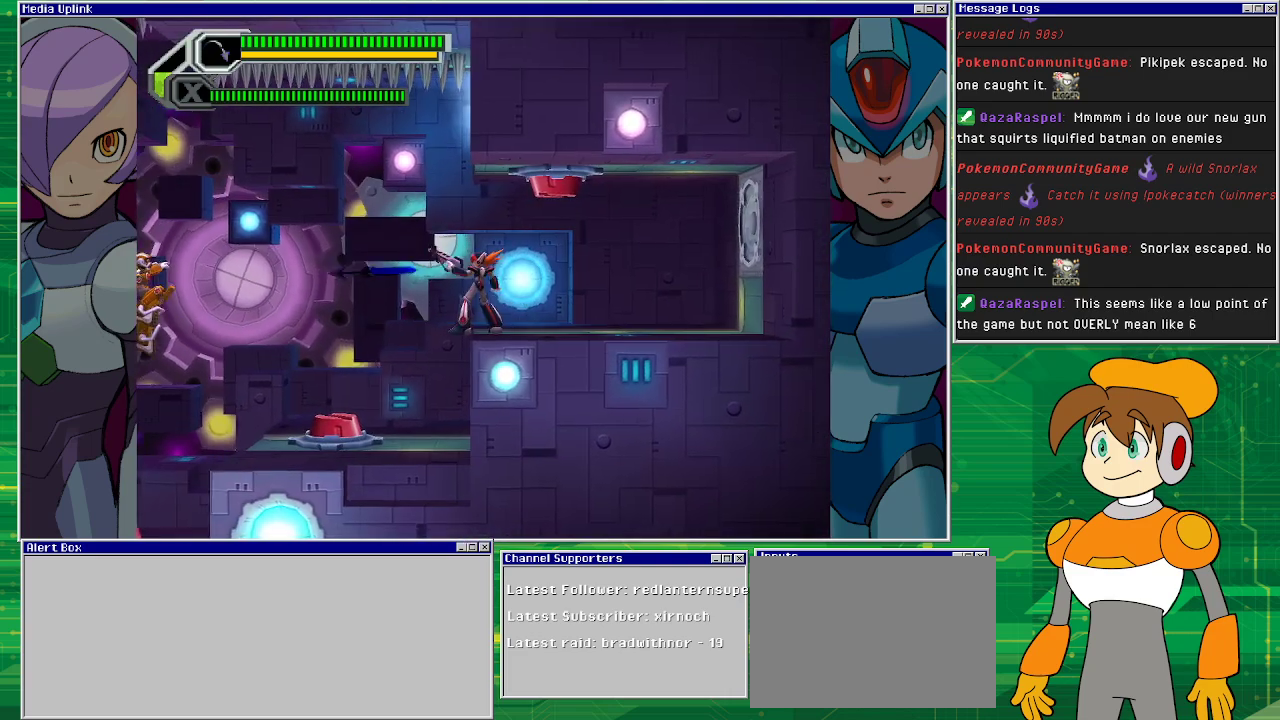
{"buttons": ["SQUARE"], "left_stick": "center", "events": [[67, "SQUARE", "down"], [100, "SQUARE", "up"], [200, "SQUARE", "down"], [233, "SQUARE", "up"], [300, "SQUARE", "down"], [367, "SQUARE", "up"], [433, "SQUARE", "down"], [467, "SQUARE", "up"], [500, "SQUARE", "down"]]}
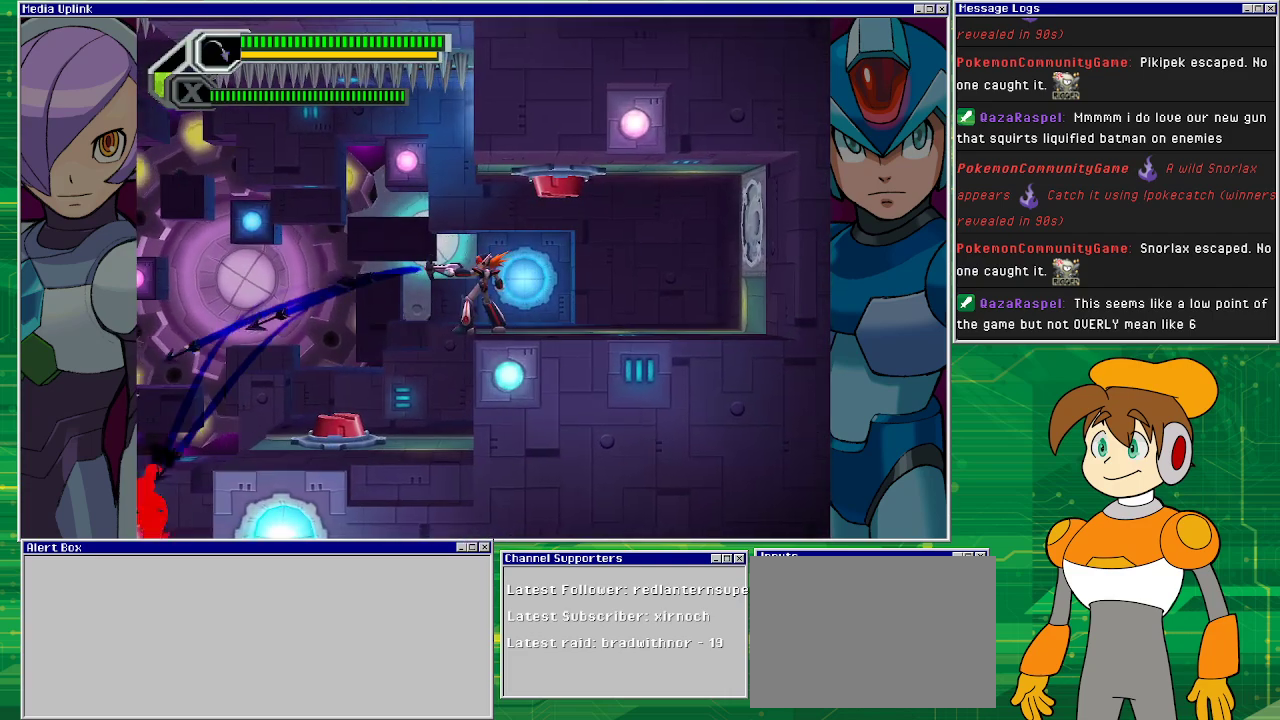
{"buttons": [], "left_stick": "center", "events": [[133, "SQUARE", "up"], [200, "DPAD_LEFT", "down"], [433, "DPAD_LEFT", "up"]]}
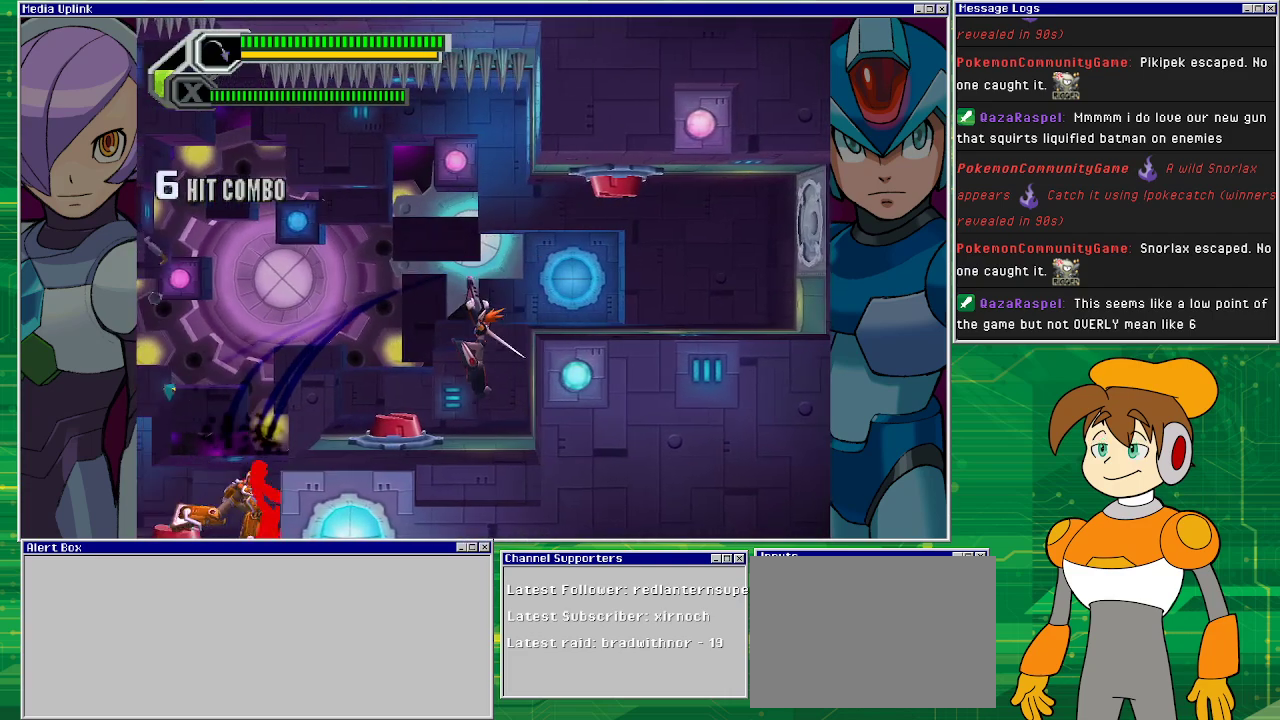
{"buttons": ["CROSS", "DPAD_LEFT"], "left_stick": "center", "events": [[367, "CROSS", "down"], [367, "DPAD_LEFT", "down"]]}
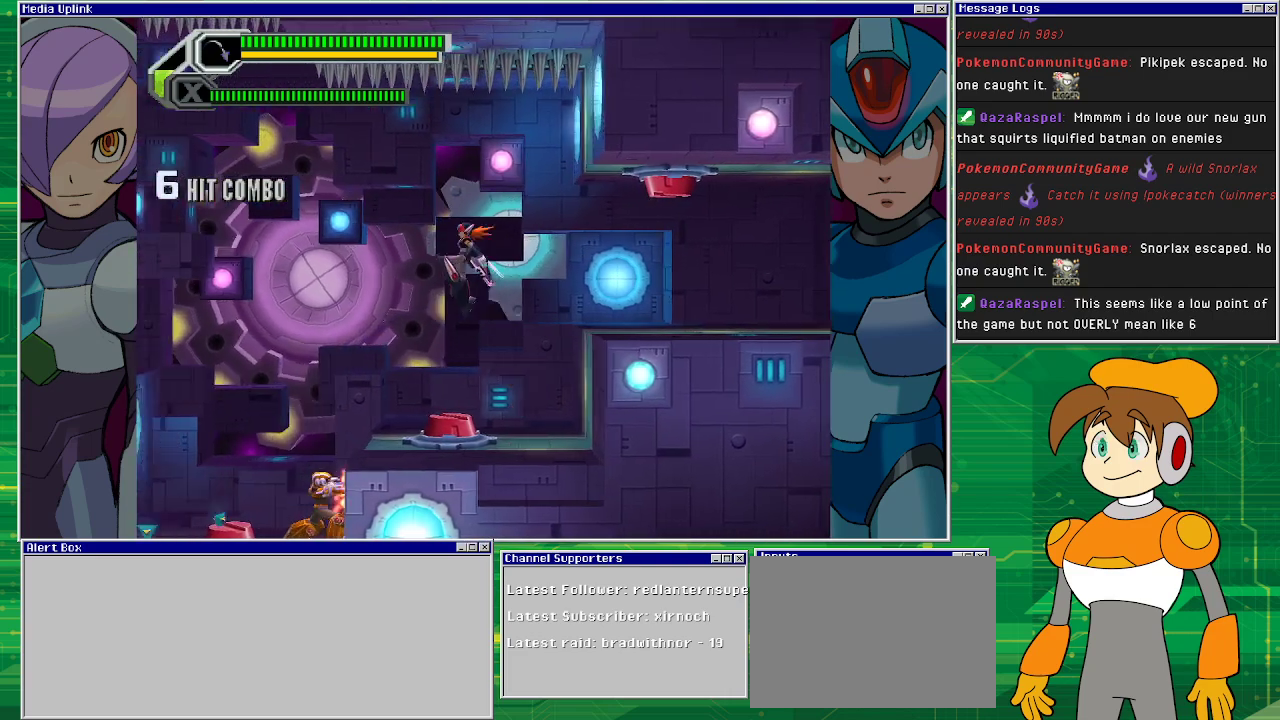
{"buttons": ["SQUARE"], "left_stick": "center", "events": [[100, "CROSS", "up"], [300, "DPAD_LEFT", "up"], [300, "SQUARE", "down"], [333, "SQUARE", "up"], [367, "SQUARE", "down"], [433, "SQUARE", "up"], [500, "SQUARE", "down"]]}
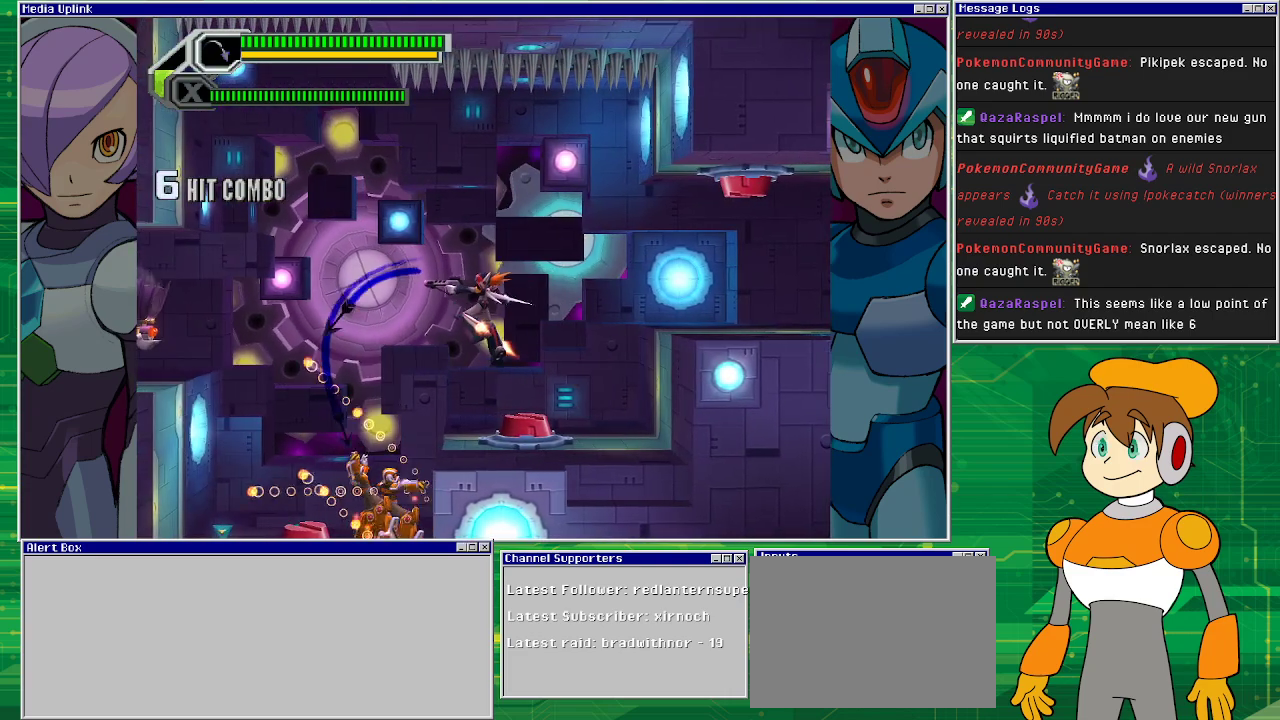
{"buttons": [], "left_stick": "center", "events": [[100, "SQUARE", "up"], [167, "SQUARE", "down"], [200, "SQUARE", "up"], [267, "SQUARE", "down"], [333, "SQUARE", "up"], [400, "SQUARE", "down"], [467, "SQUARE", "up"]]}
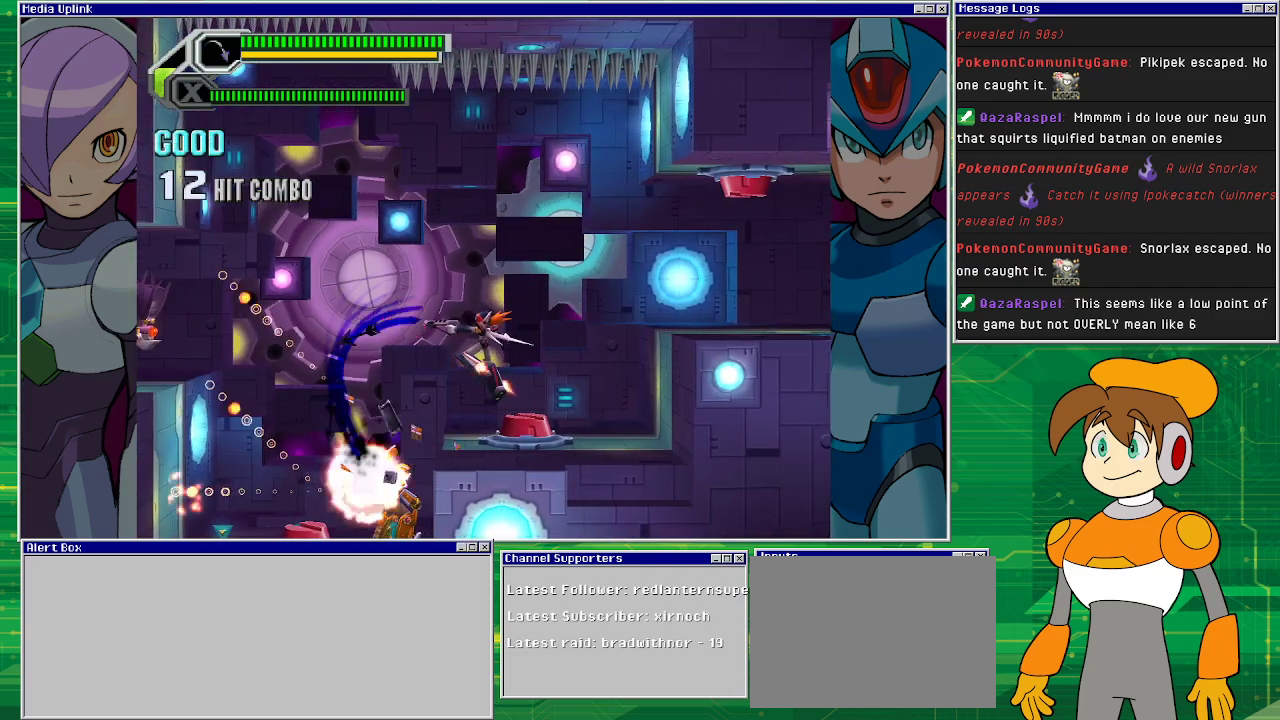
{"buttons": [], "left_stick": "center", "events": [[33, "SQUARE", "down"], [133, "SQUARE", "up"], [200, "DPAD_LEFT", "down"], [367, "DPAD_LEFT", "up"]]}
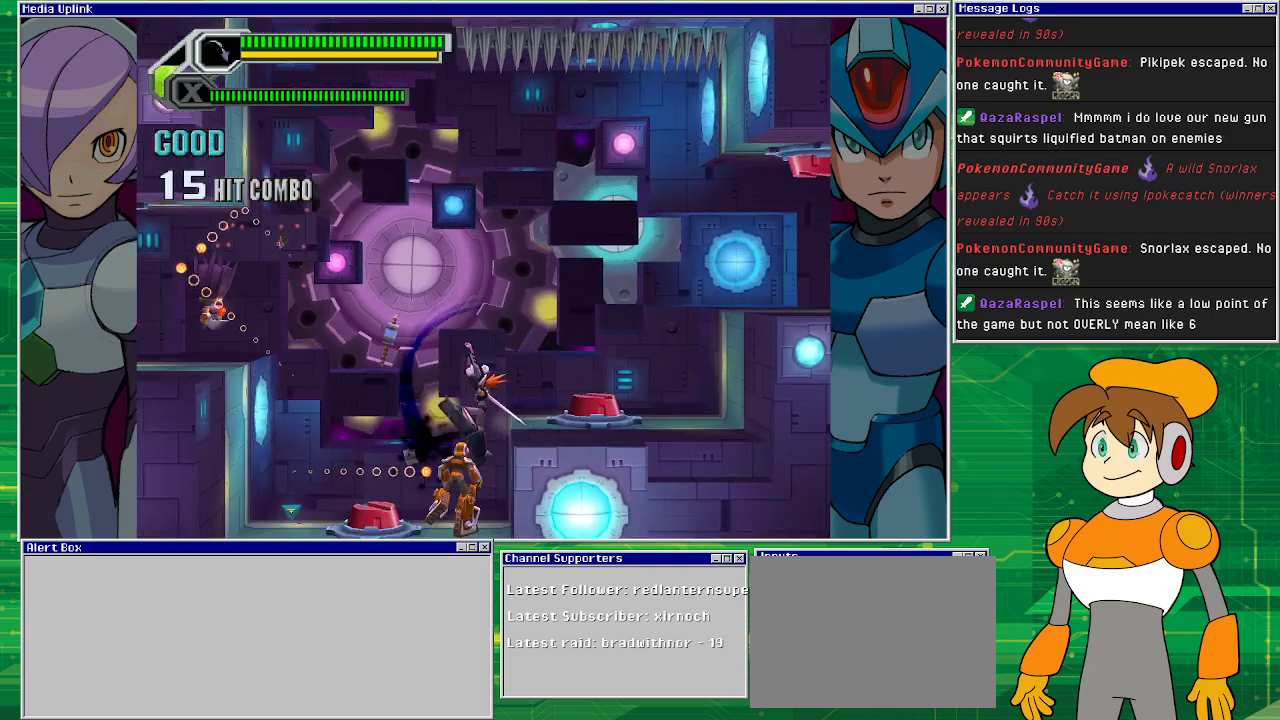
{"buttons": ["SQUARE"], "left_stick": "center", "events": [[233, "SQUARE", "down"], [267, "SQUARE", "up"], [333, "SQUARE", "down"], [433, "SQUARE", "up"], [500, "SQUARE", "down"]]}
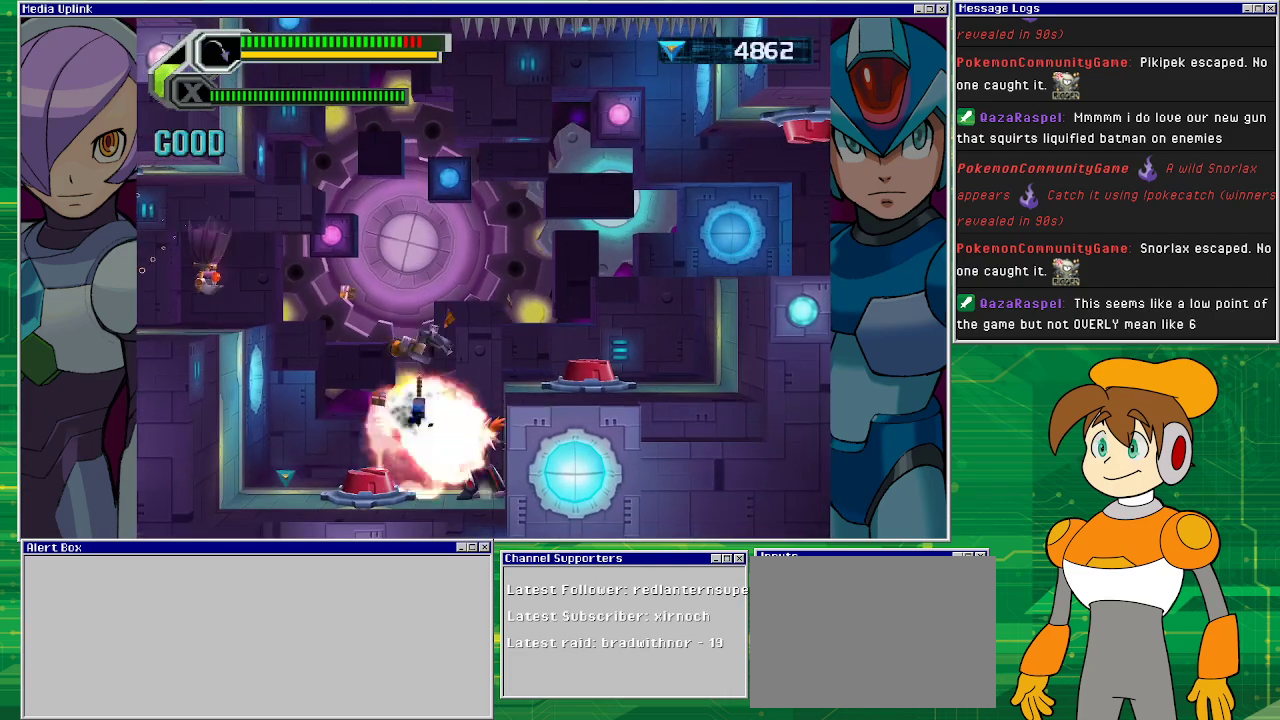
{"buttons": ["SQUARE"], "left_stick": "center", "events": [[100, "SQUARE", "up"], [167, "SQUARE", "down"], [300, "SQUARE", "up"], [333, "SQUARE", "down"], [433, "SQUARE", "up"], [500, "SQUARE", "down"]]}
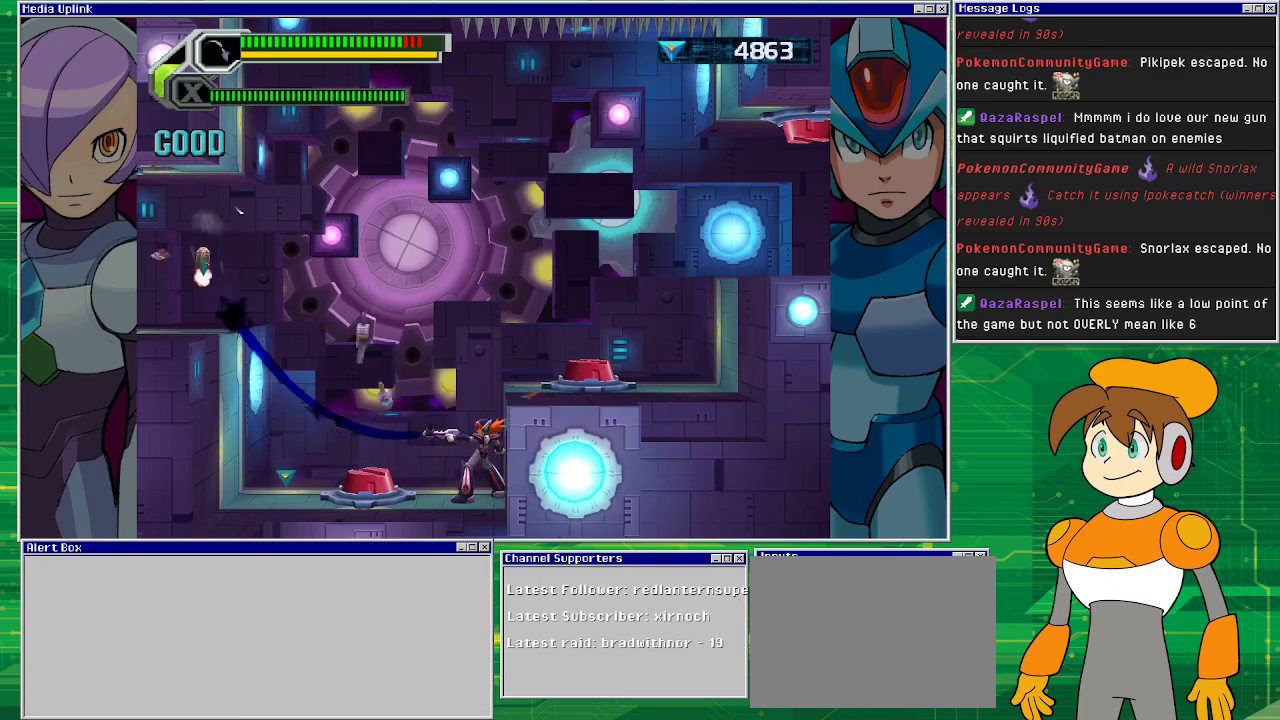
{"buttons": ["CROSS", "DPAD_LEFT"], "left_stick": "center", "events": [[100, "SQUARE", "up"], [133, "SQUARE", "down"], [200, "SQUARE", "up"], [333, "DPAD_LEFT", "down"], [467, "CROSS", "down"]]}
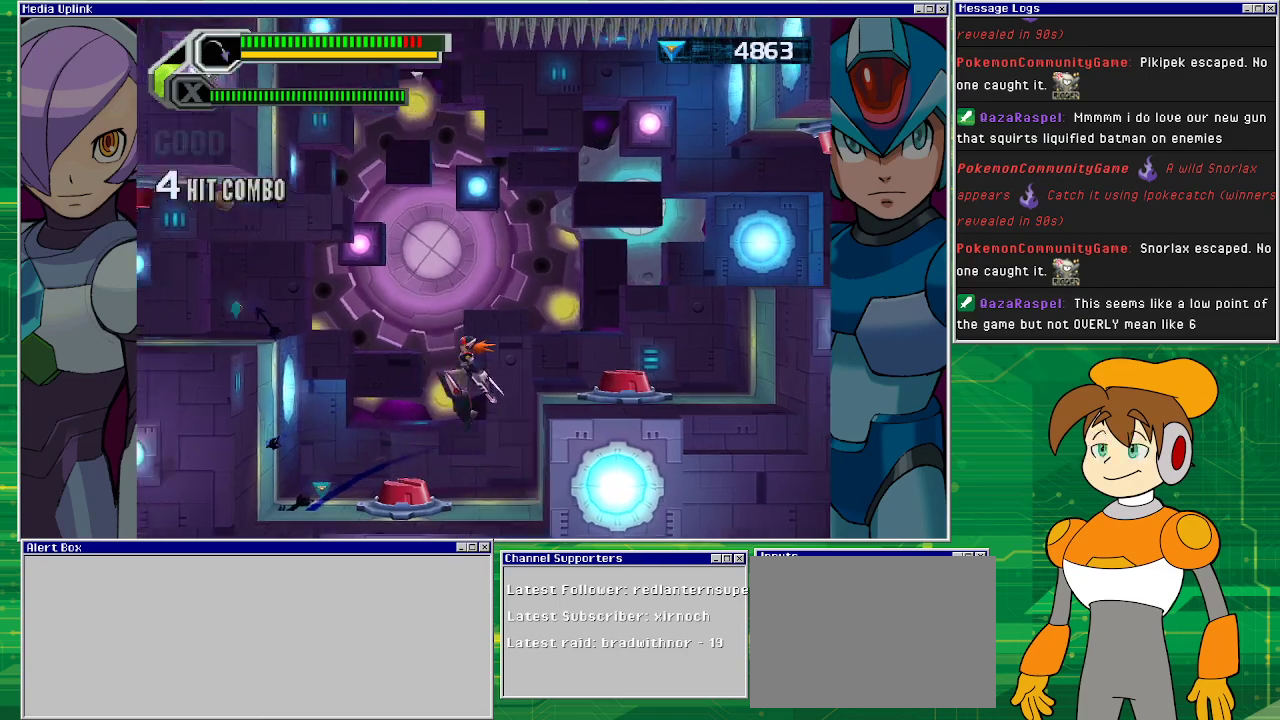
{"buttons": ["DPAD_LEFT"], "left_stick": "center", "events": [[367, "CROSS", "up"]]}
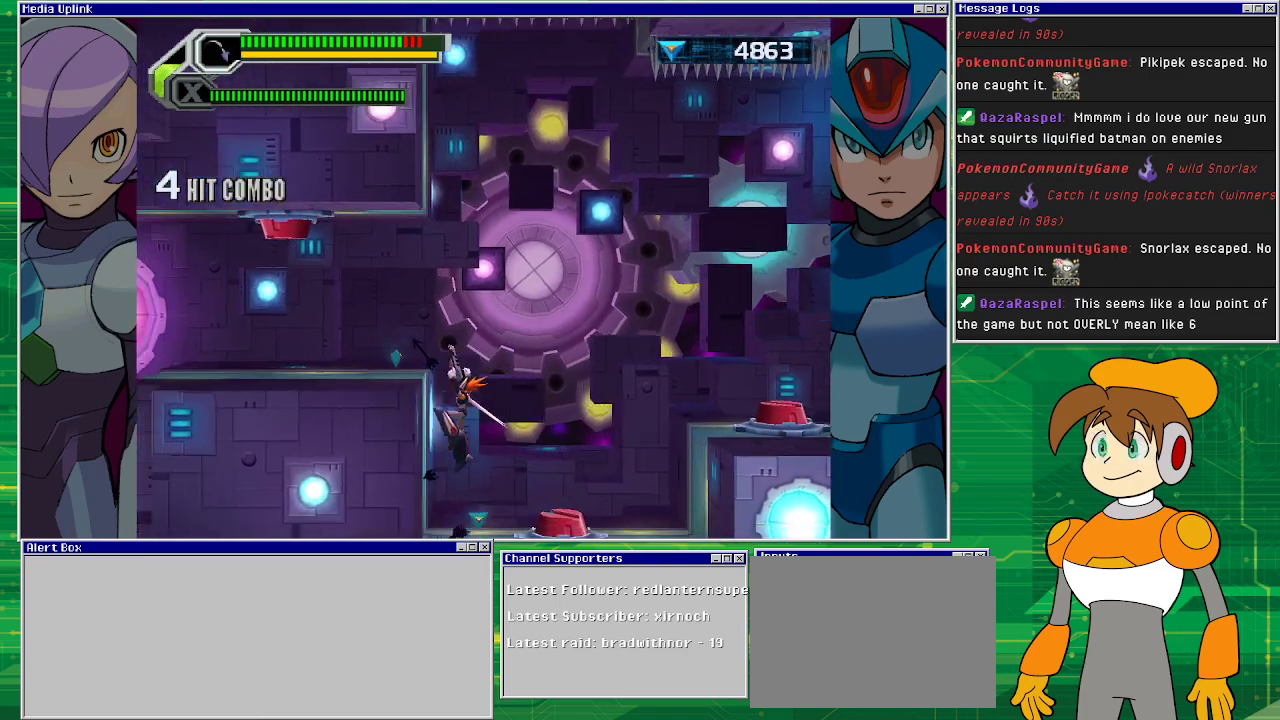
{"buttons": ["CROSS", "DPAD_LEFT"], "left_stick": "center", "events": [[67, "DPAD_LEFT", "up"], [333, "CROSS", "down"], [433, "DPAD_LEFT", "down"]]}
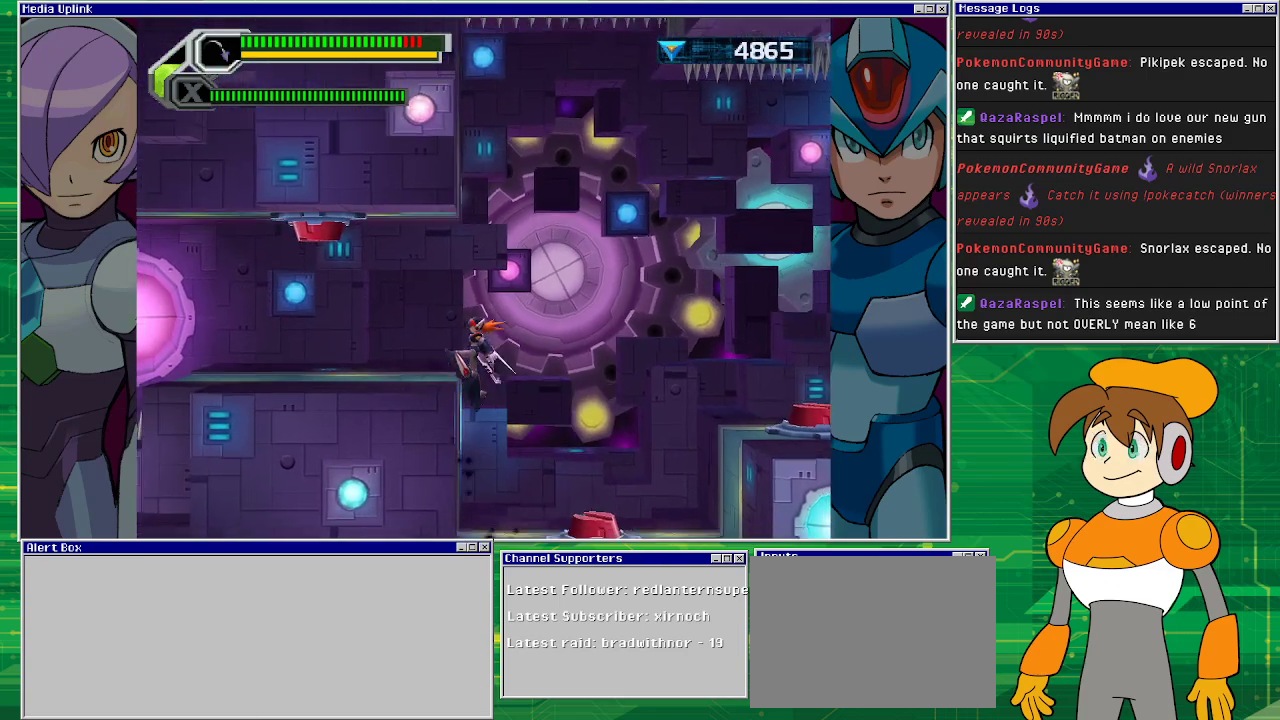
{"buttons": ["DPAD_LEFT"], "left_stick": "center", "events": [[33, "CROSS", "up"], [200, "CROSS", "down"], [367, "CROSS", "up"]]}
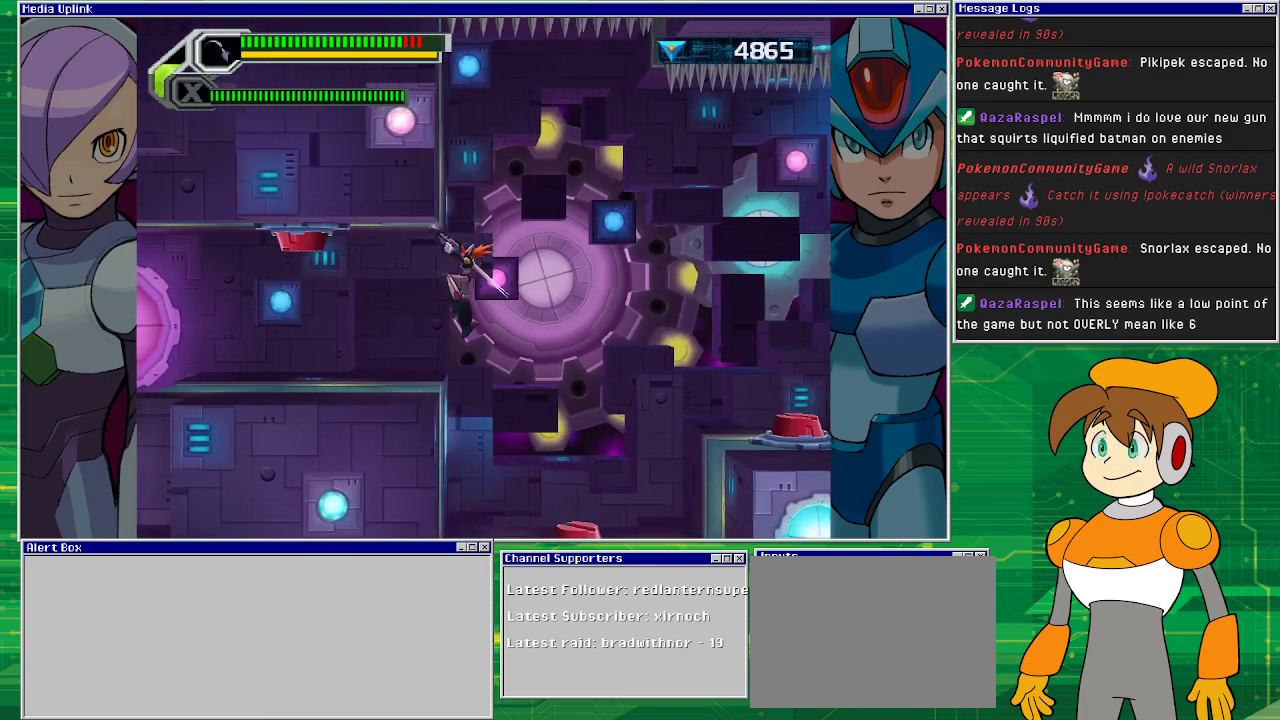
{"buttons": ["SQUARE"], "left_stick": "center", "events": [[300, "SQUARE", "down"], [367, "DPAD_LEFT", "up"], [367, "SQUARE", "up"], [433, "SQUARE", "down"]]}
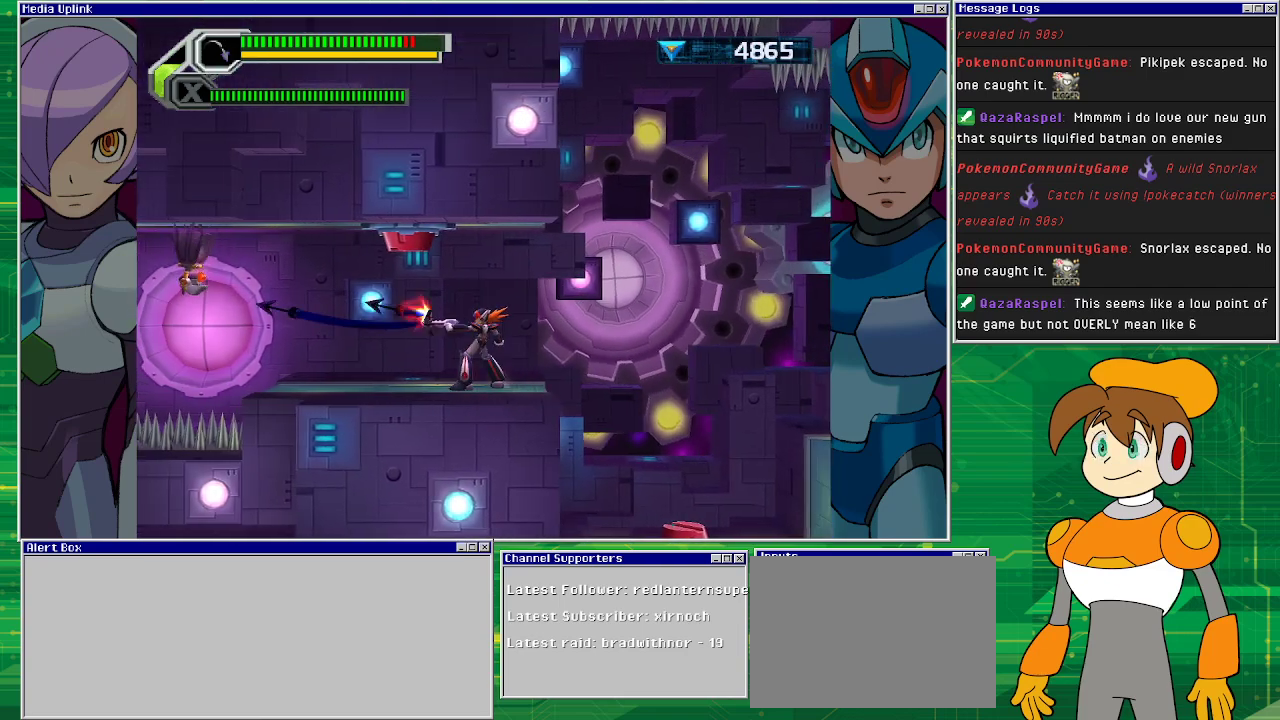
{"buttons": ["DPAD_LEFT"], "left_stick": "center", "events": [[33, "SQUARE", "up"], [100, "SQUARE", "down"], [133, "SQUARE", "up"], [267, "SQUARE", "down"], [333, "SQUARE", "up"], [433, "DPAD_LEFT", "down"]]}
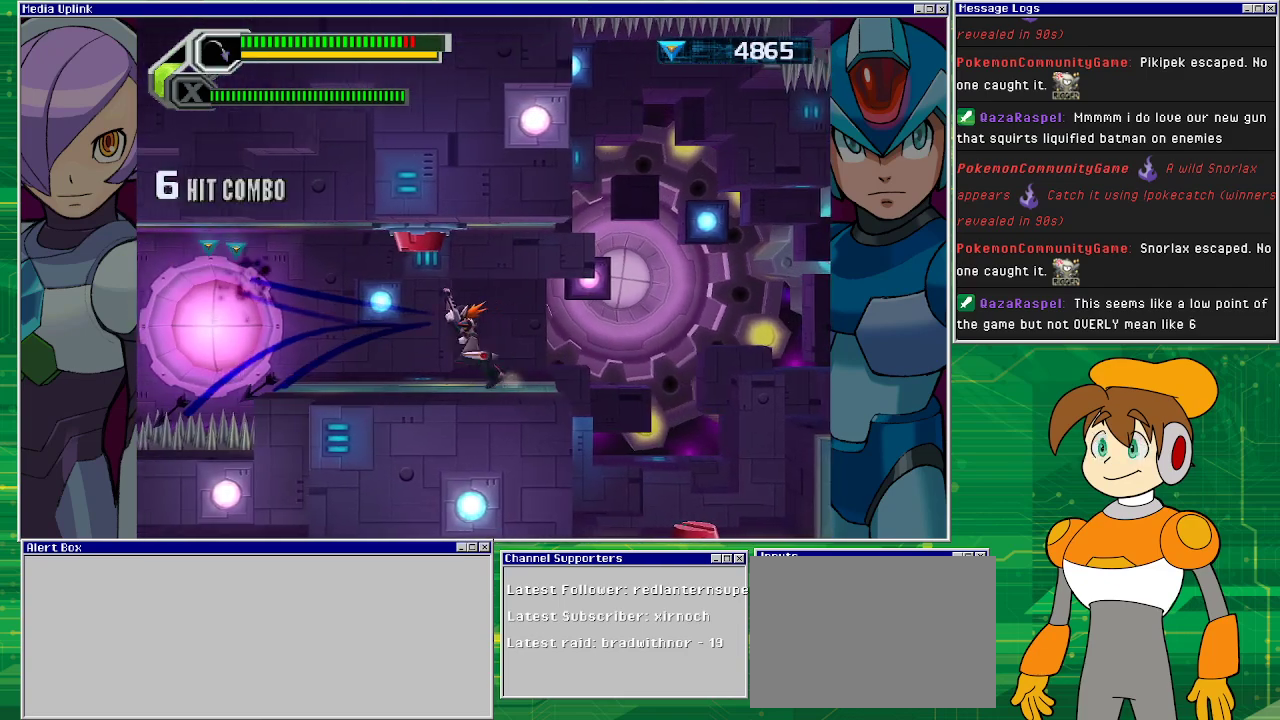
{"buttons": [], "left_stick": "center", "events": [[200, "CROSS", "down"], [267, "DPAD_LEFT", "up"], [400, "CROSS", "up"]]}
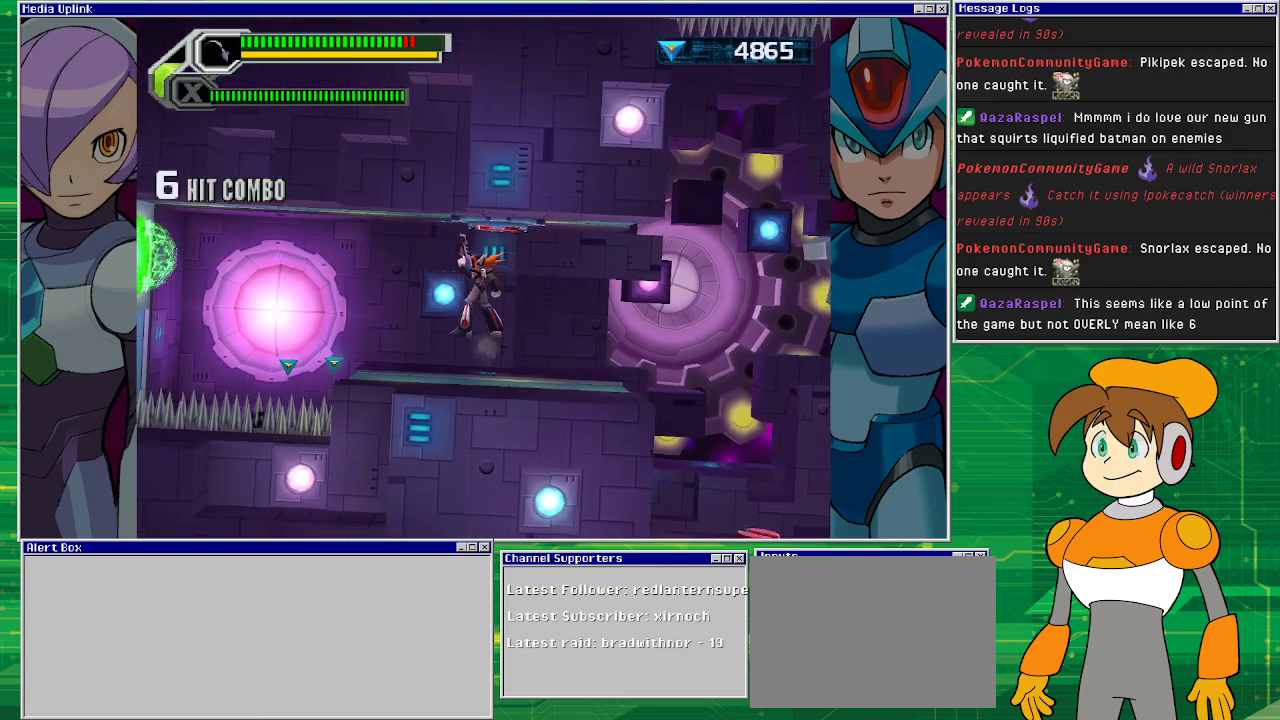
{"buttons": [], "left_stick": "center", "events": []}
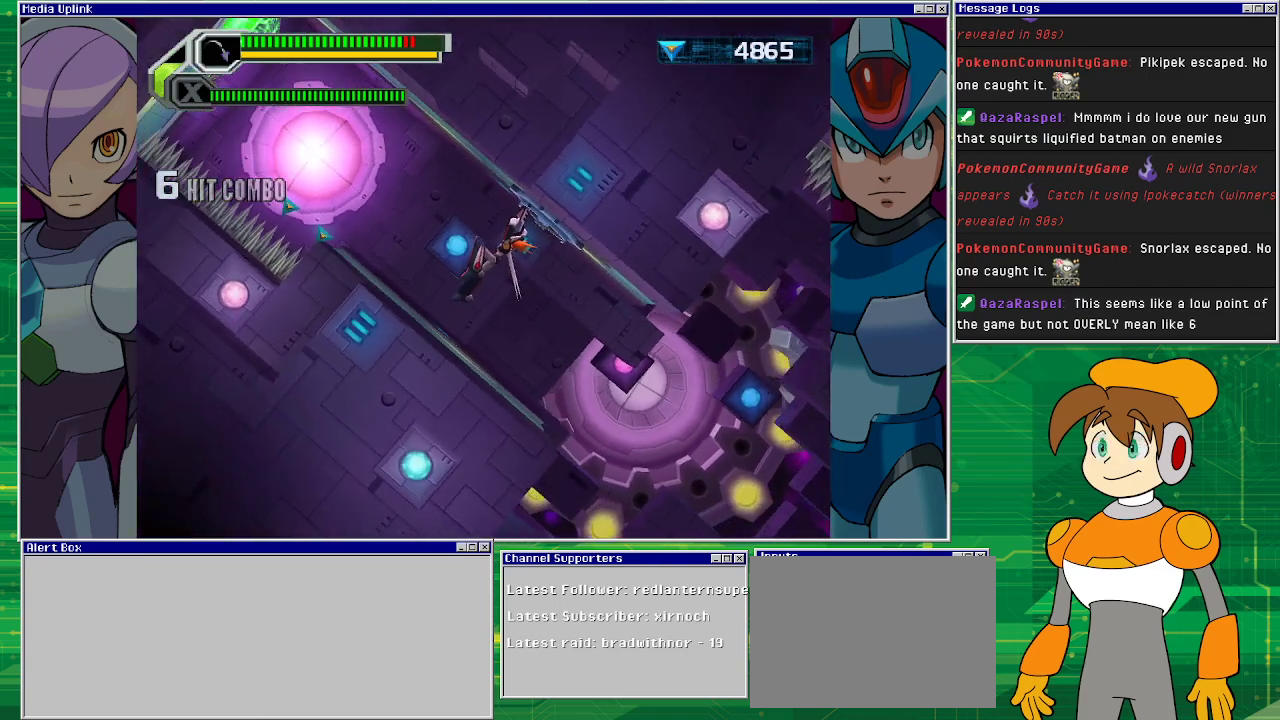
{"buttons": [], "left_stick": "center", "events": []}
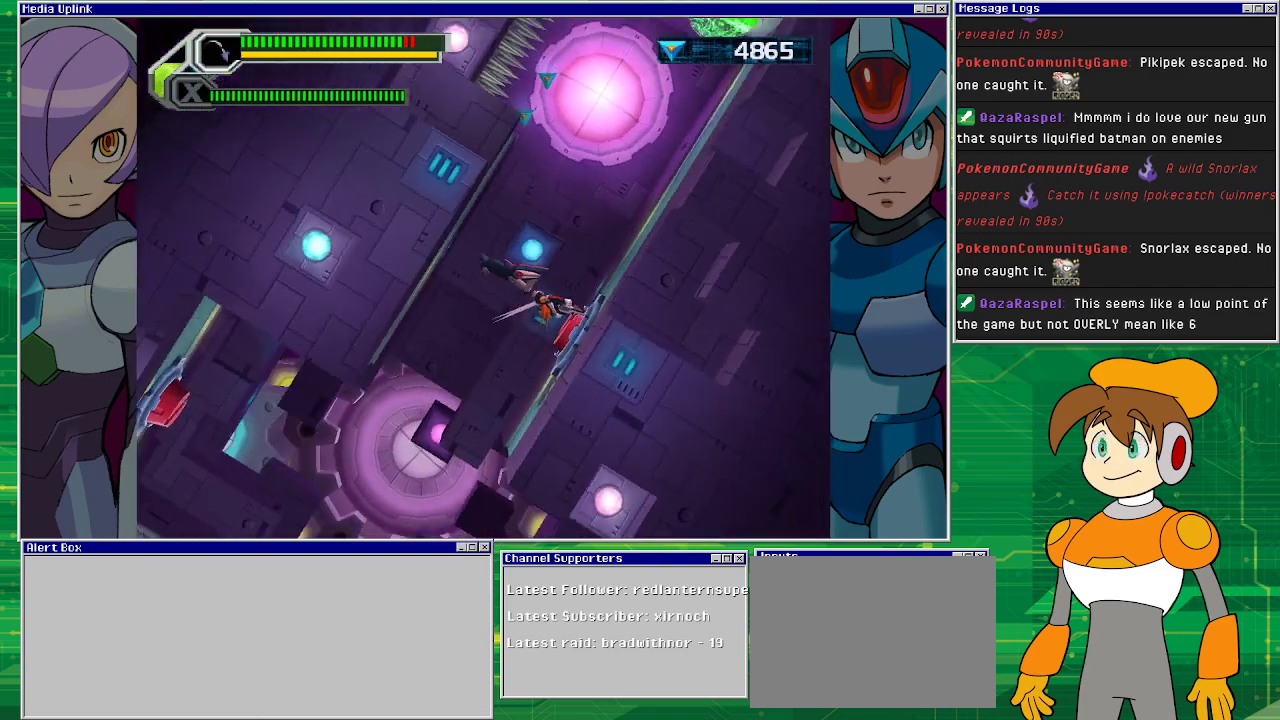
{"buttons": ["DPAD_RIGHT"], "left_stick": "center", "events": [[300, "DPAD_RIGHT", "down"]]}
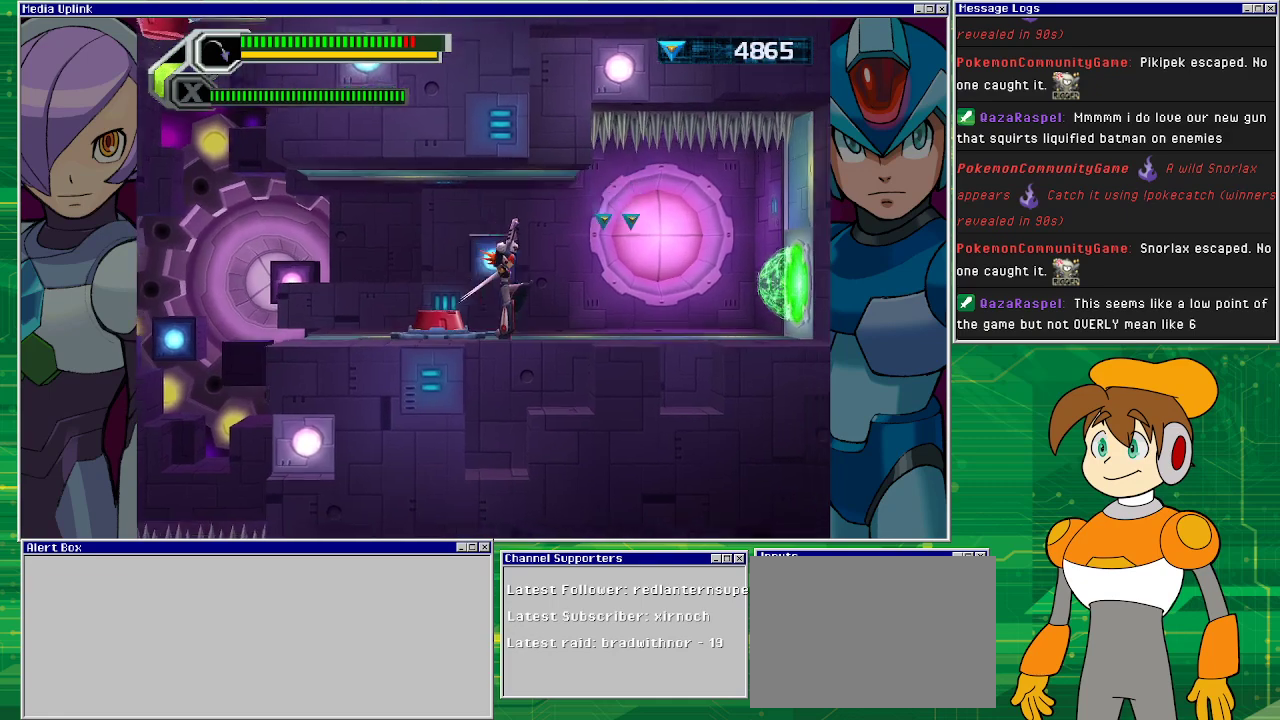
{"buttons": ["DPAD_RIGHT"], "left_stick": "center", "events": []}
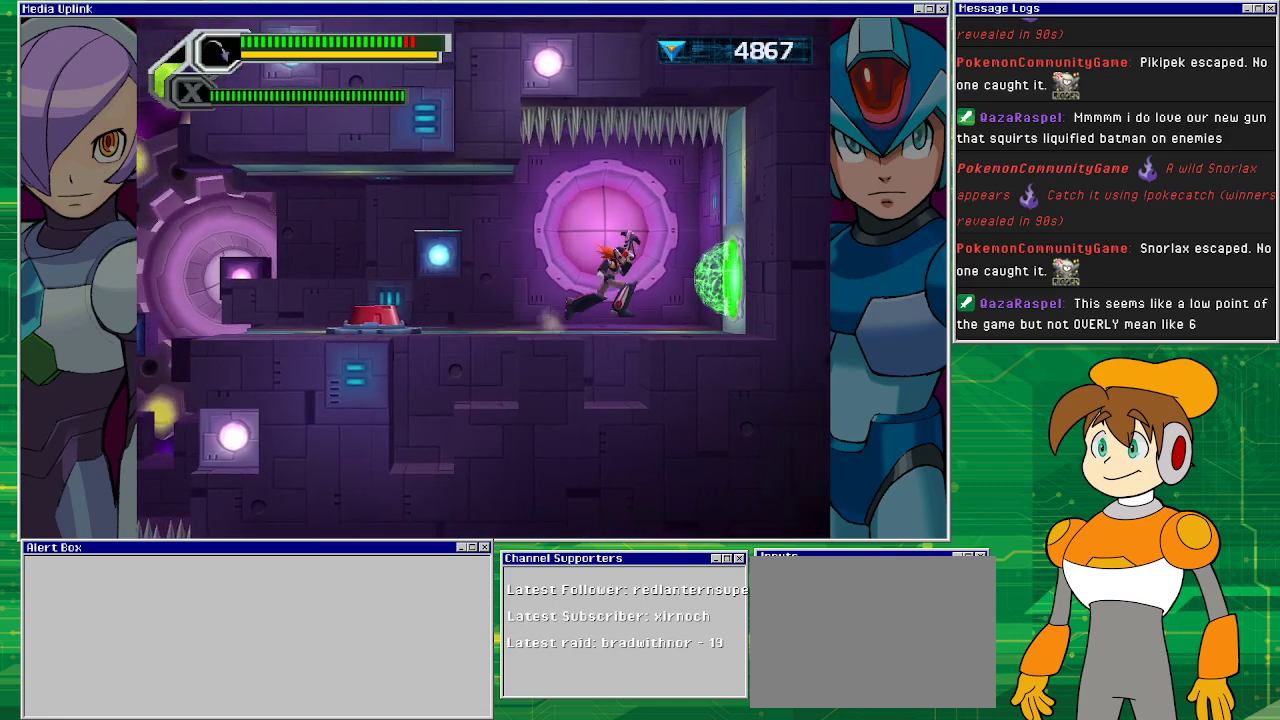
{"buttons": ["DPAD_RIGHT"], "left_stick": "center", "events": []}
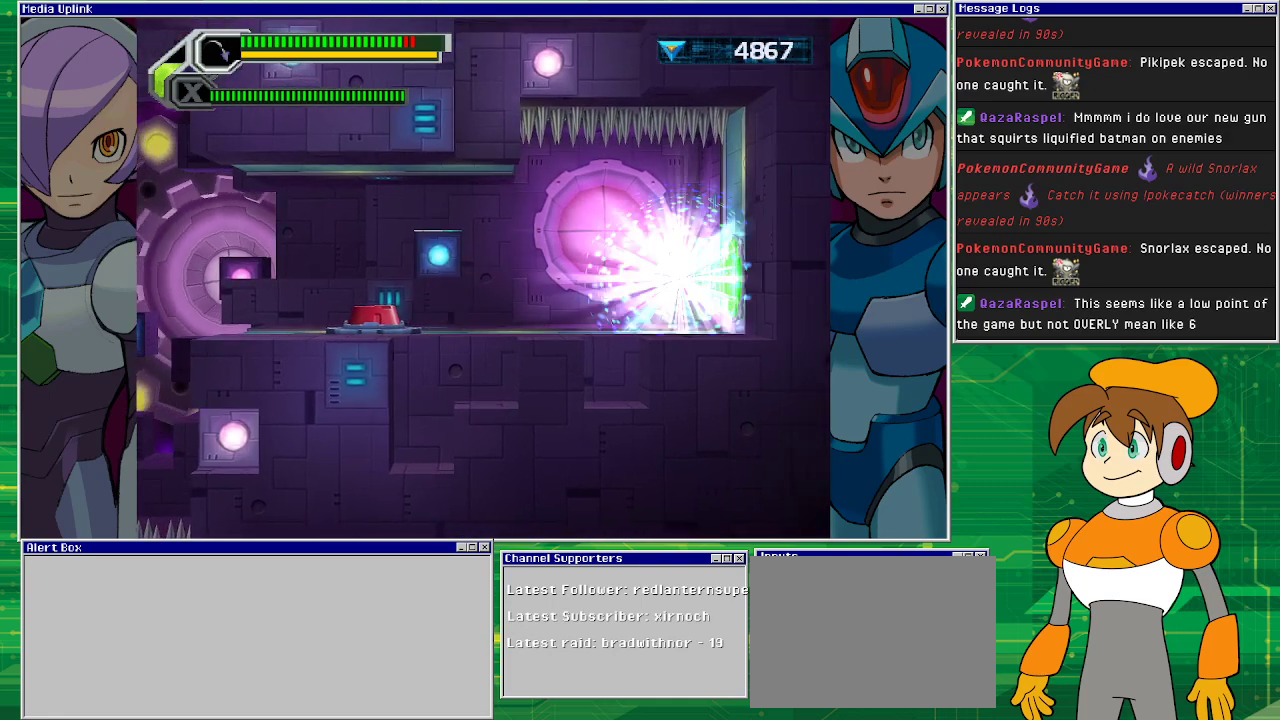
{"buttons": [], "left_stick": "center", "events": [[100, "DPAD_RIGHT", "up"]]}